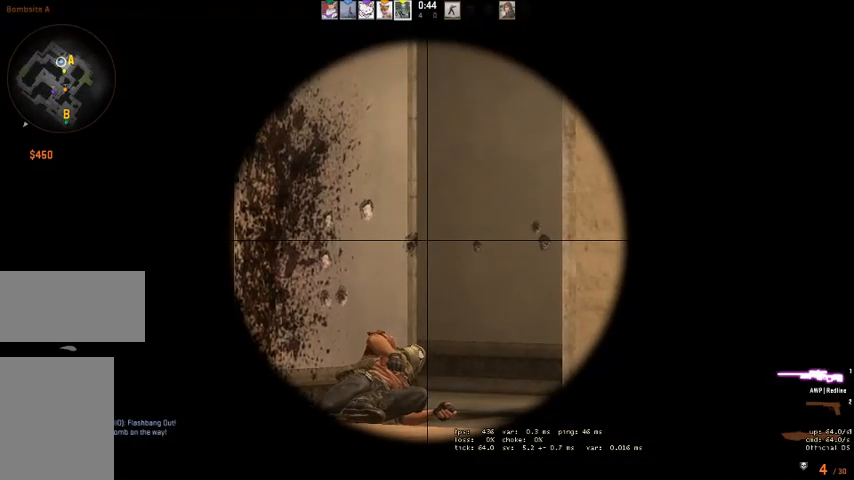
Gameplay with keyboard and mouse; each line is a JSON object with the keys and mouse buttons held at the frame after it. "events" lists presses ("down") and releases ("up") of "a", "ctrl", "d", "e", "q", "s", "shift", "space", "w", "mouse_left", "mouse_wheel", "mouse_right" and "mouse_mb4" between this image and that frame as [ms after this image, input, new state], when the widget could be followed in between. "mouse_left", "mouse_wheel", "mouse_right", "mouse_mb4" = the "left", "wheel", "right", "mb4" buttons of the "mouse" list. No other keys are recorded. "wheel" means that the mouse wheel is clicked or scrolled. Mouse movement is not recorded. Not read: mouse_mb5.
{"keys": [], "mouse": [], "events": []}
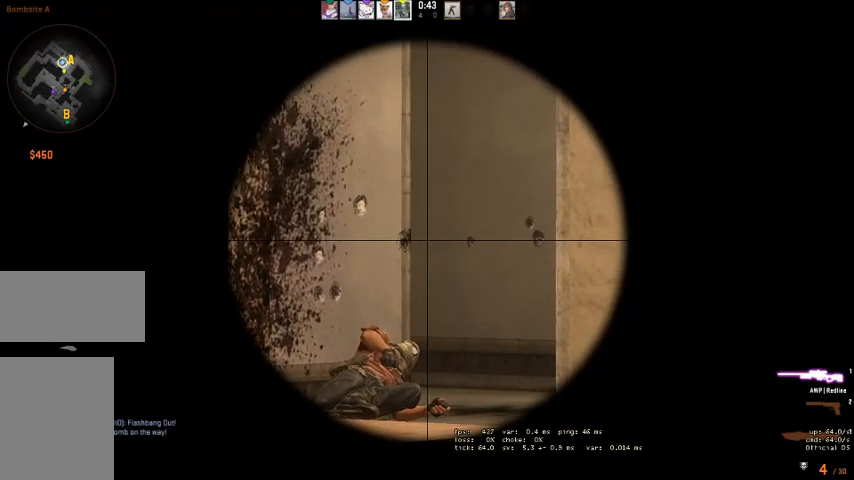
{"keys": [], "mouse": [], "events": []}
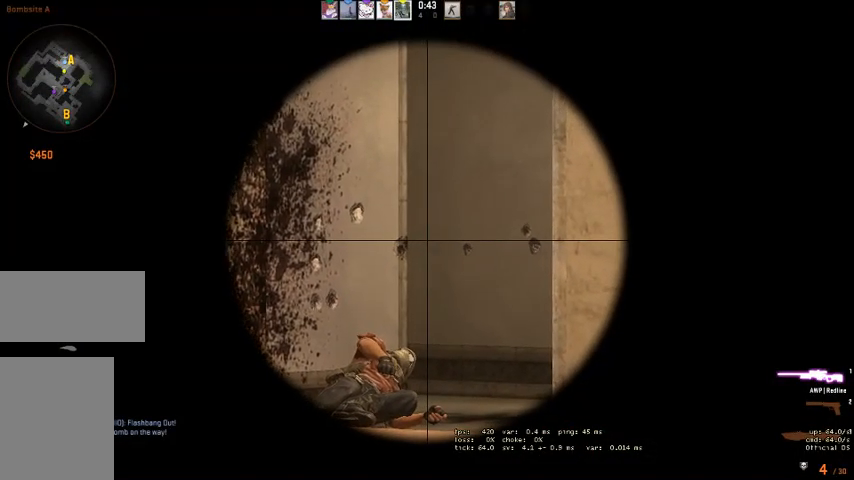
{"keys": [], "mouse": [], "events": []}
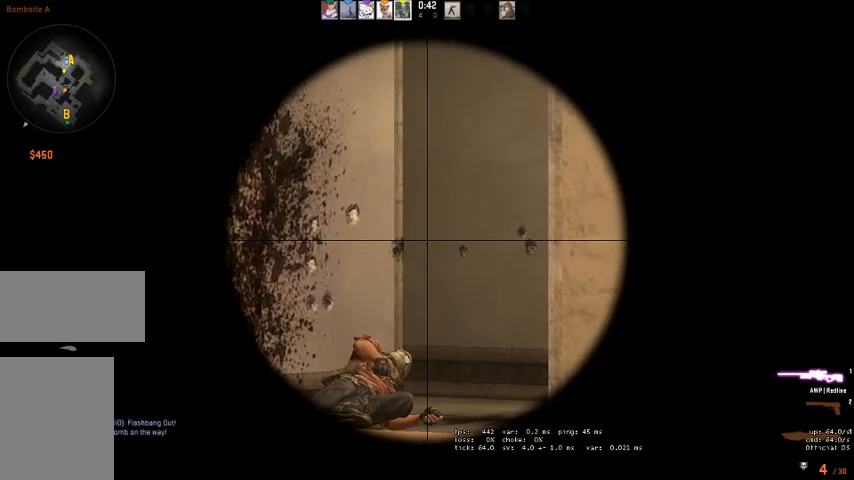
{"keys": [], "mouse": [], "events": []}
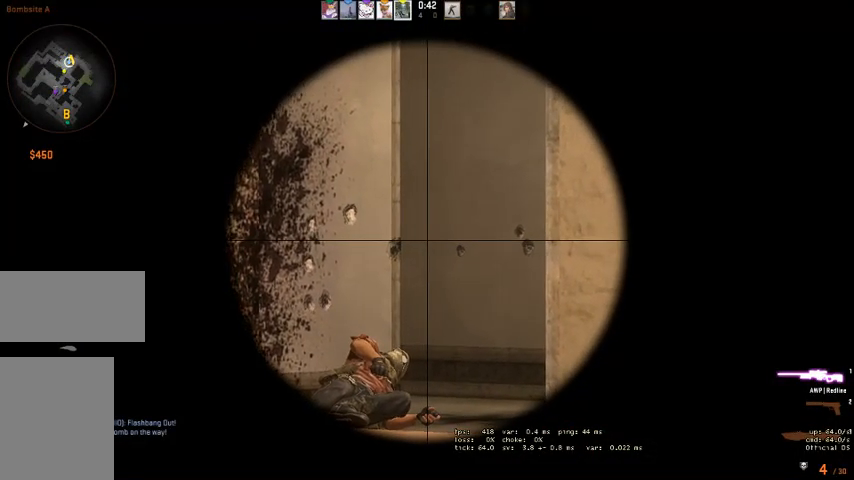
{"keys": [], "mouse": [], "events": []}
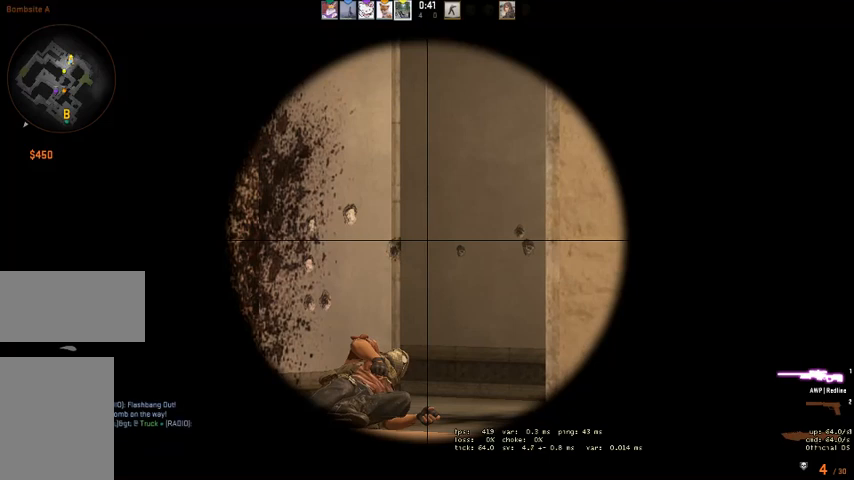
{"keys": [], "mouse": [], "events": []}
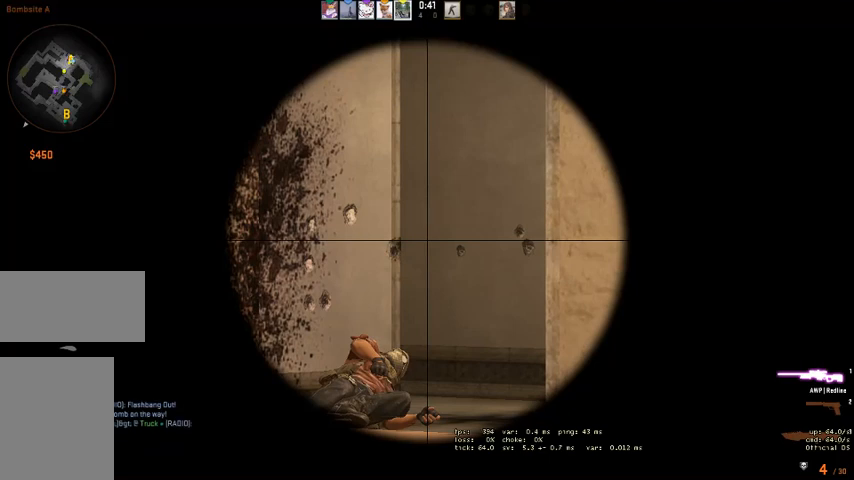
{"keys": [], "mouse": [], "events": []}
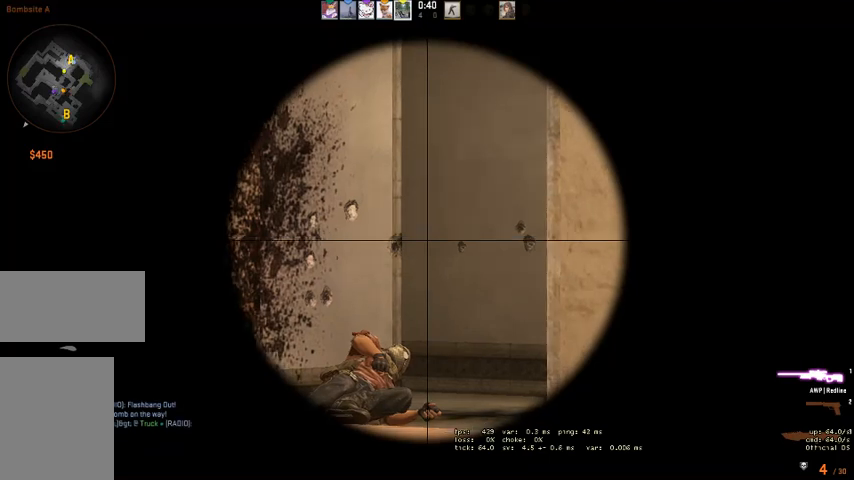
{"keys": [], "mouse": [], "events": []}
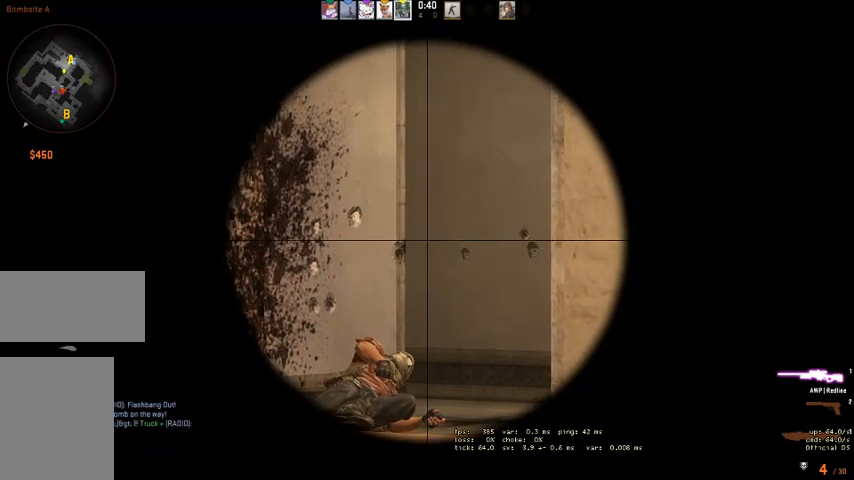
{"keys": [], "mouse": [], "events": []}
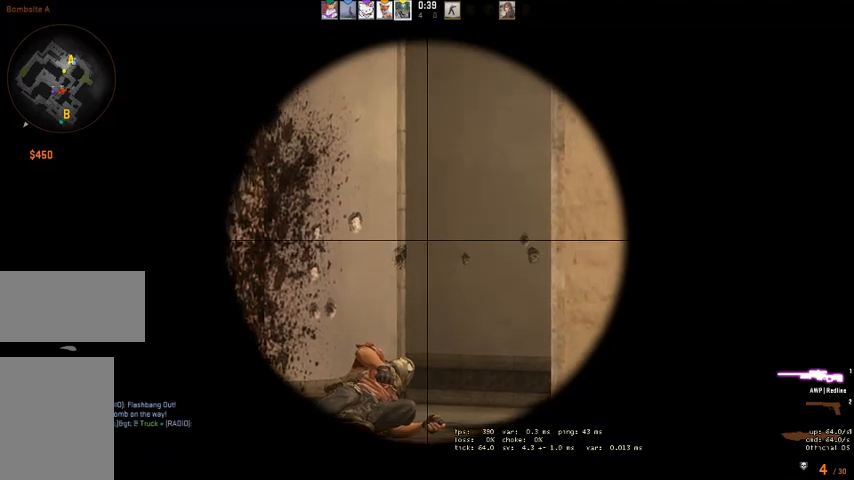
{"keys": [], "mouse": ["right"], "events": [[467, "mouse_right", "down"]]}
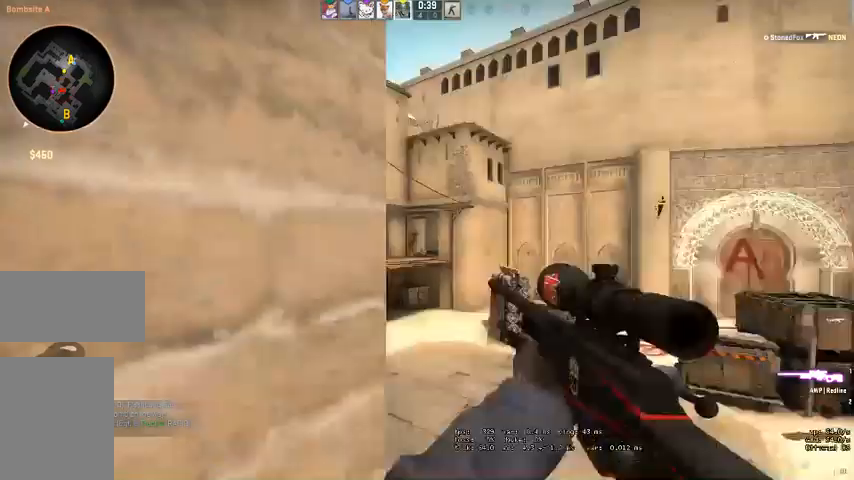
{"keys": ["a"], "mouse": [], "events": [[67, "mouse_right", "up"], [167, "d", "down"], [167, "w", "down"], [434, "d", "up"], [434, "w", "up"], [467, "a", "down"]]}
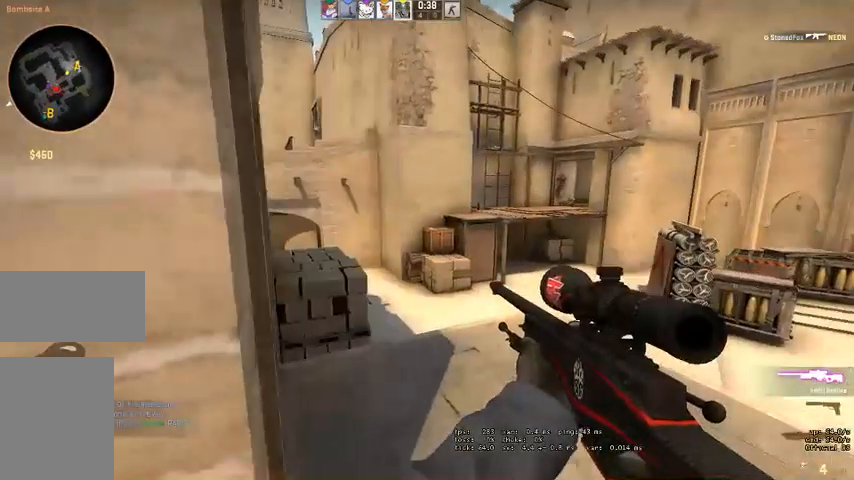
{"keys": ["d"], "mouse": [], "events": [[100, "a", "up"], [134, "d", "down"], [334, "mouse_right", "down"], [434, "mouse_right", "up"]]}
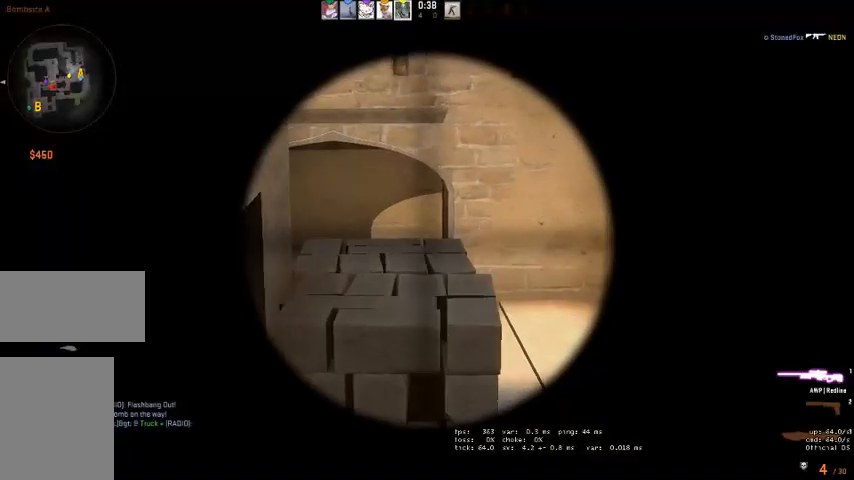
{"keys": ["d"], "mouse": [], "events": [[34, "d", "up"], [100, "d", "down"]]}
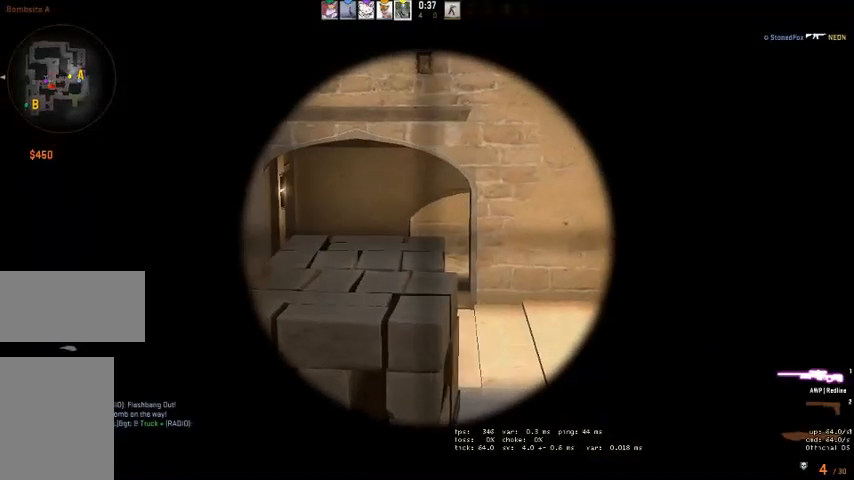
{"keys": ["d"], "mouse": [], "events": [[200, "d", "up"], [367, "d", "down"]]}
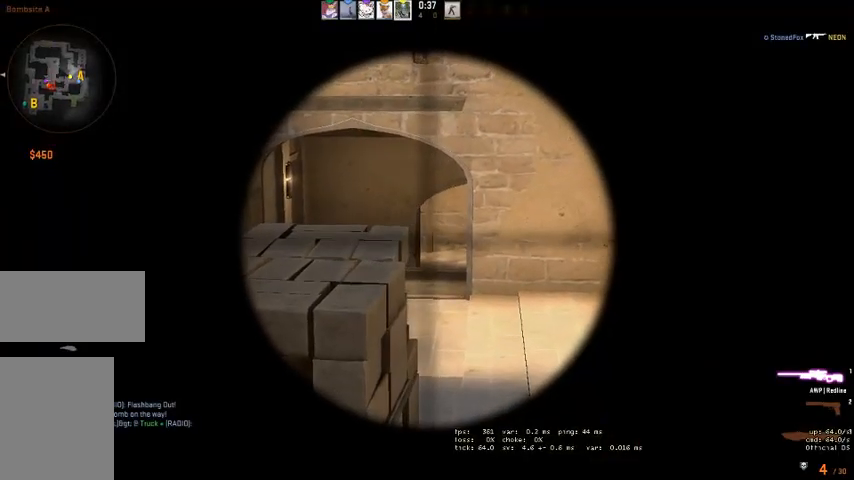
{"keys": [], "mouse": [], "events": [[67, "mouse_right", "down"], [100, "d", "up"], [167, "mouse_right", "up"], [267, "d", "down"], [400, "d", "up"]]}
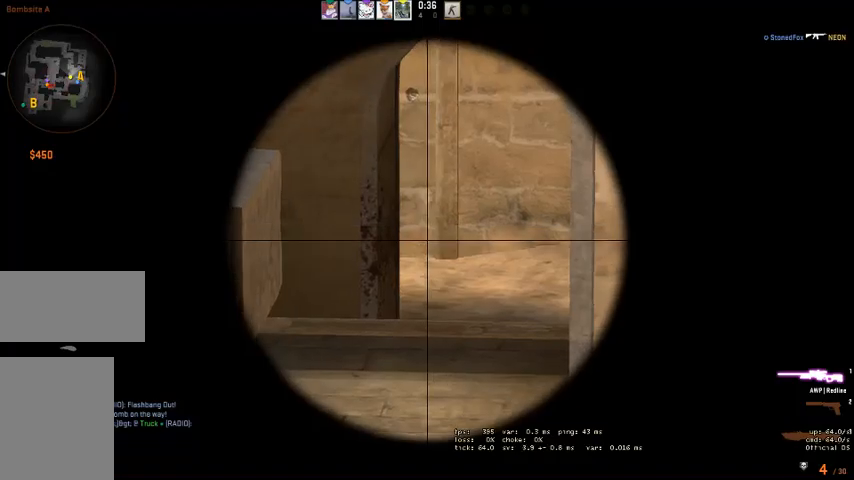
{"keys": ["a", "w"], "mouse": ["right"], "events": [[167, "w", "down"], [334, "a", "down"], [467, "mouse_right", "down"]]}
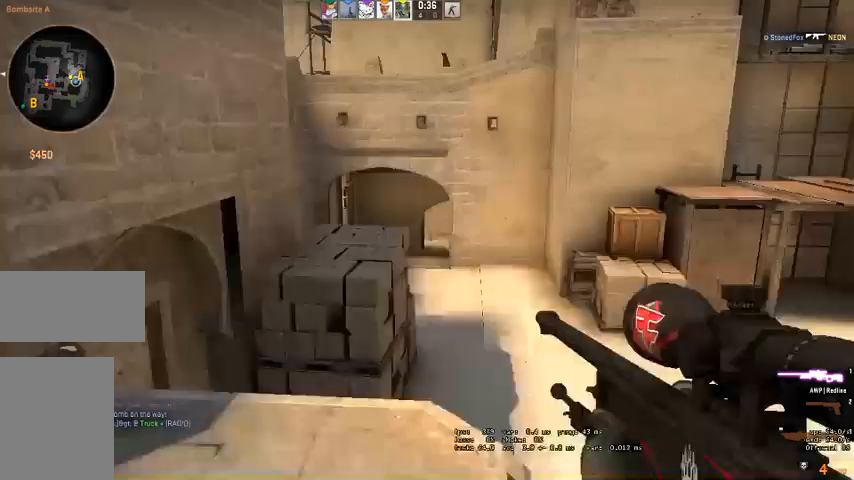
{"keys": ["a", "w"], "mouse": [], "events": [[67, "a", "up"], [67, "mouse_right", "up"], [234, "a", "down"]]}
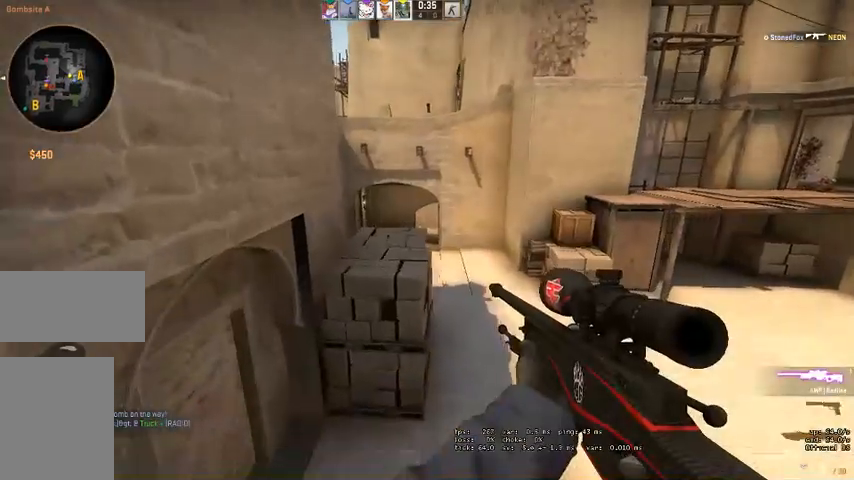
{"keys": ["s"], "mouse": ["right"], "events": [[134, "a", "up"], [167, "w", "up"], [300, "s", "down"], [367, "mouse_right", "down"]]}
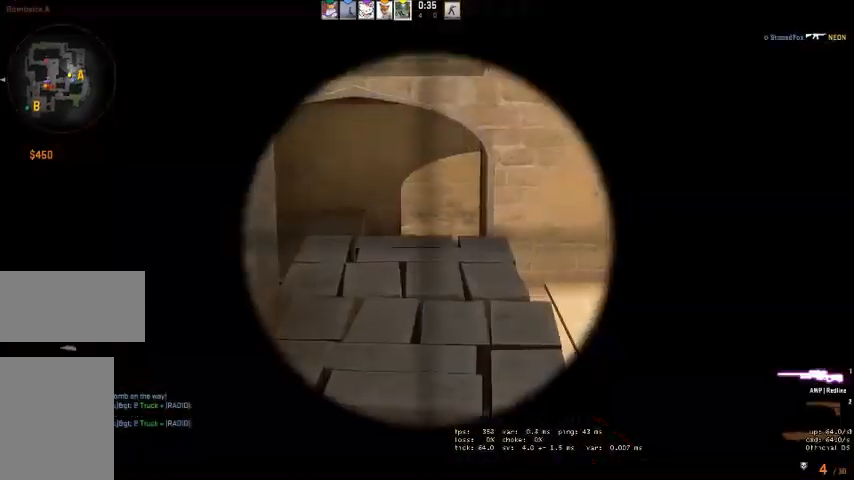
{"keys": [], "mouse": [], "events": [[200, "mouse_right", "up"], [200, "s", "up"], [367, "q", "down"], [367, "s", "down"], [434, "q", "up"], [467, "s", "up"]]}
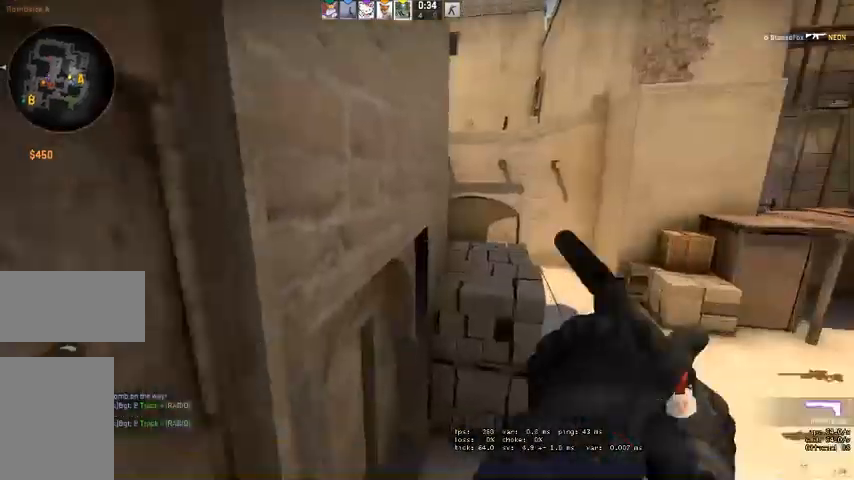
{"keys": ["w"], "mouse": [], "events": [[67, "a", "down"], [234, "w", "down"], [400, "a", "up"]]}
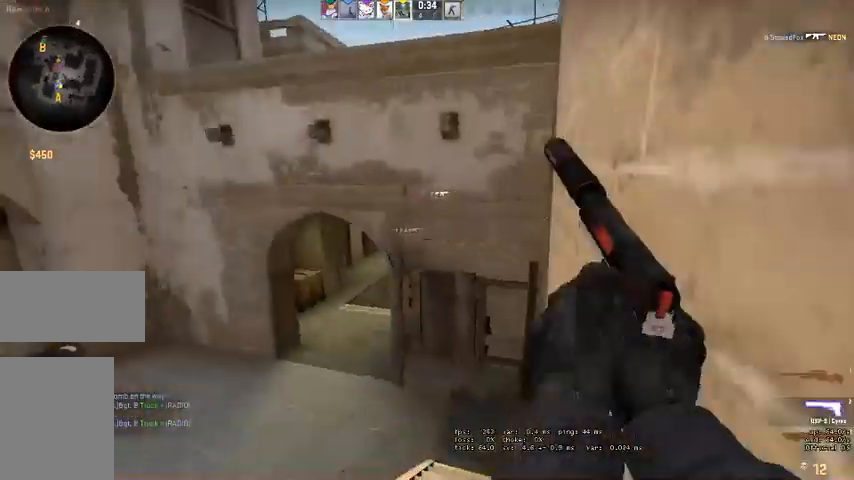
{"keys": ["d", "q", "w"], "mouse": [], "events": [[34, "q", "down"], [100, "q", "up"], [334, "d", "down"], [434, "q", "down"]]}
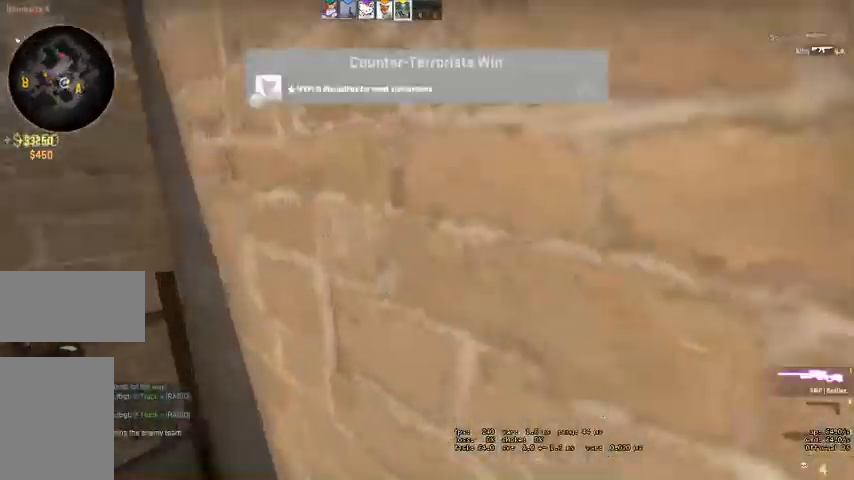
{"keys": [], "mouse": [], "events": [[34, "q", "up"], [67, "w", "up"], [100, "d", "up"]]}
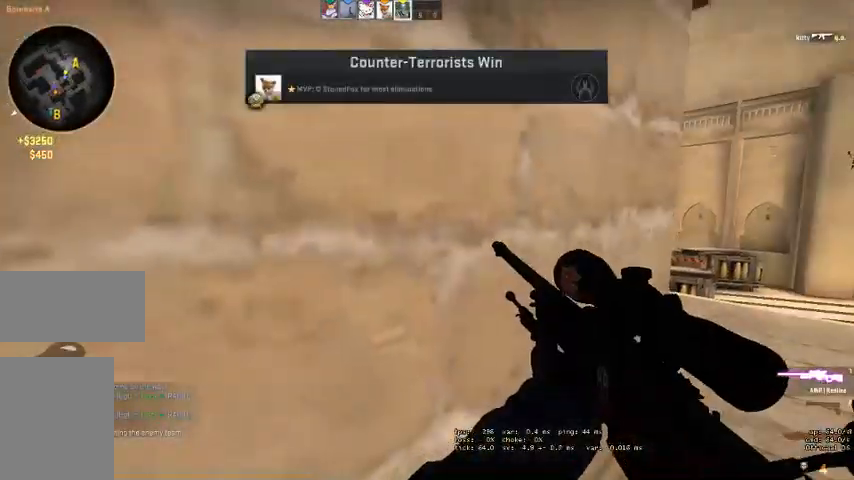
{"keys": ["w"], "mouse": [], "events": [[34, "w", "down"], [67, "q", "down"], [167, "q", "up"], [267, "a", "down"], [500, "a", "up"]]}
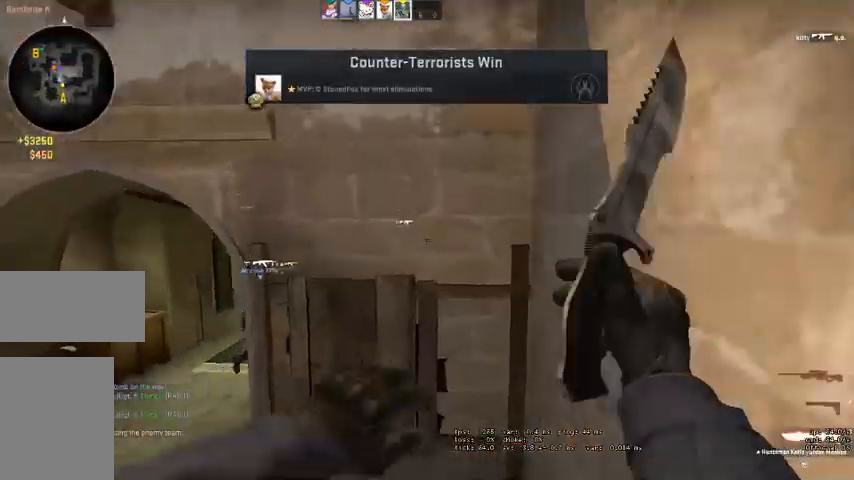
{"keys": ["a", "w"], "mouse": [], "events": [[67, "q", "down"], [167, "q", "up"], [300, "a", "down"]]}
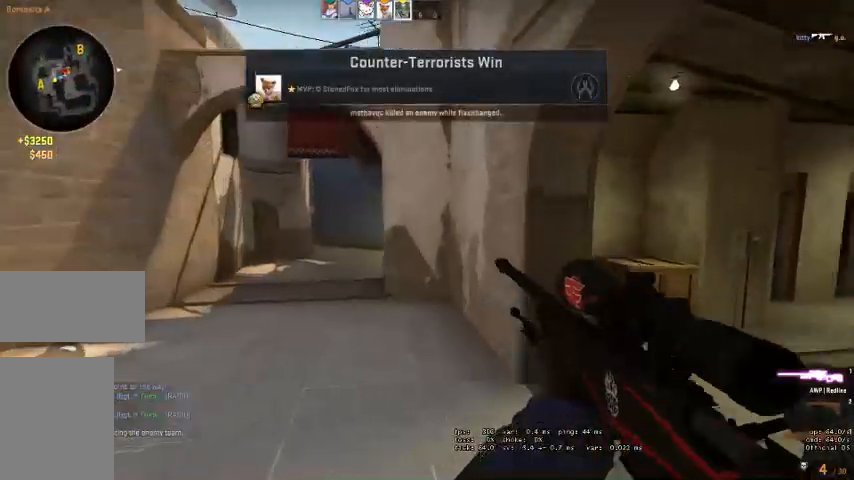
{"keys": ["w"], "mouse": [], "events": [[334, "a", "up"]]}